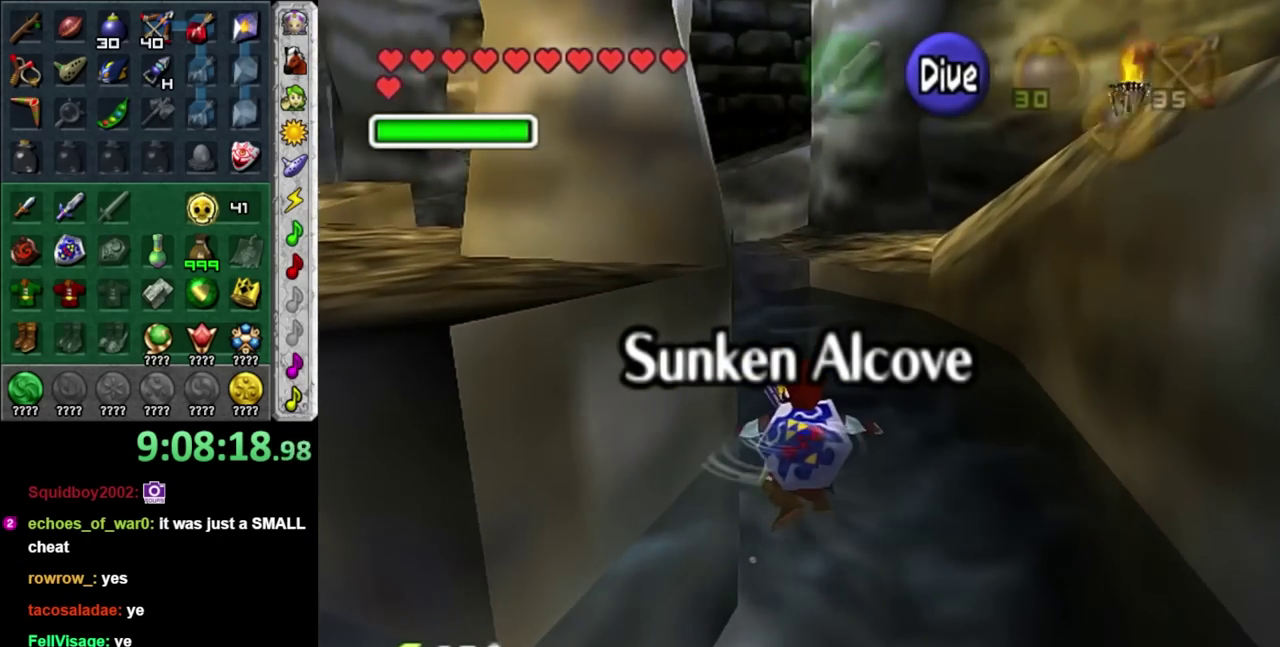
Gameplay with a controller; each line is a JSON object with the inputs held at the frame after it. "events" lists button and stick changes between this image and that frame as [ms after this image, input, new state], when the widget could be followed in between. Not read: L3 R3.
{"buttons": [], "left_stick": "up-right", "right_stick": "center", "events": [[17, "left_stick", "up-right"]]}
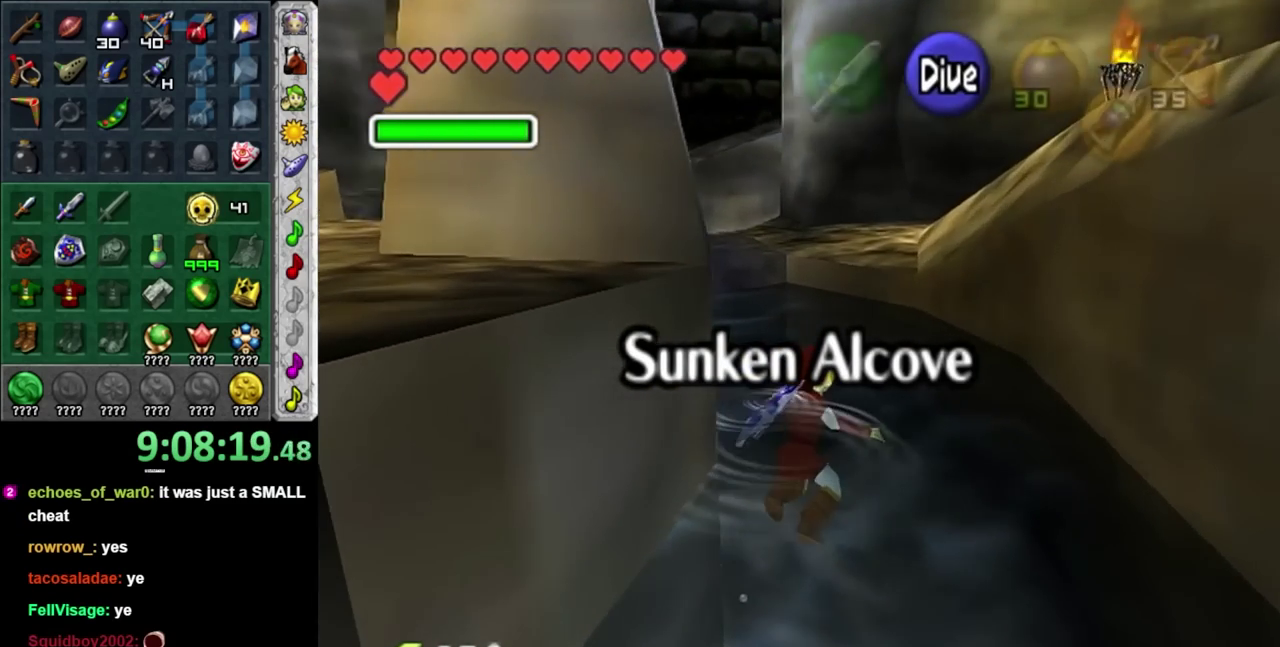
{"buttons": [], "left_stick": "left", "right_stick": "center", "events": [[233, "left_stick", "up"], [300, "left_stick", "up-left"], [367, "left_stick", "left"]]}
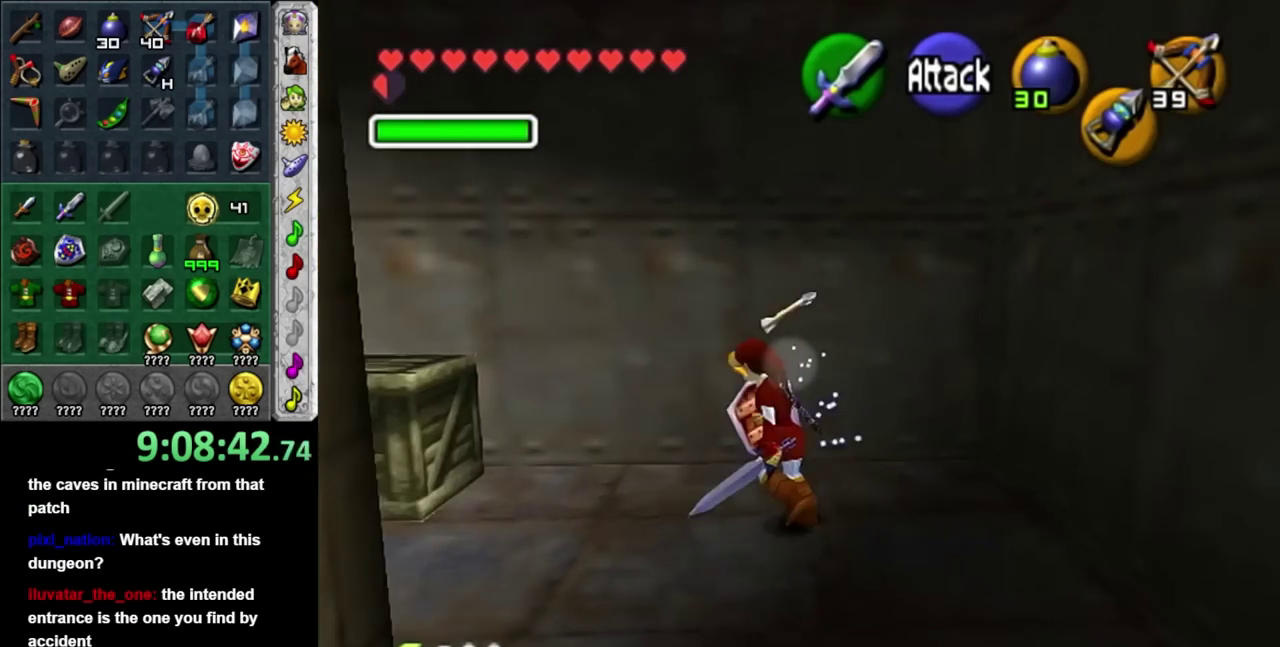
{"buttons": [], "left_stick": "up-left", "right_stick": "center", "events": [[33, "A", "down"], [150, "A", "up"], [250, "left_stick", "up-left"]]}
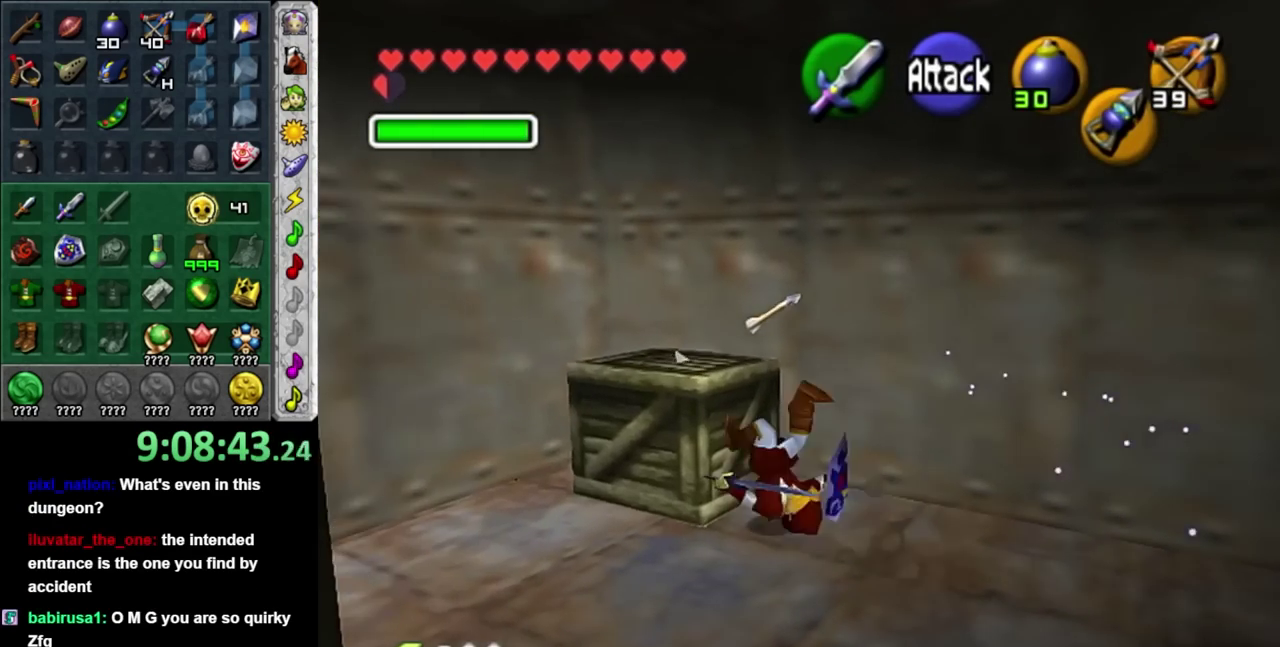
{"buttons": ["L1"], "left_stick": "up", "right_stick": "center", "events": [[183, "left_stick", "center"], [350, "L1", "down"], [350, "left_stick", "up"]]}
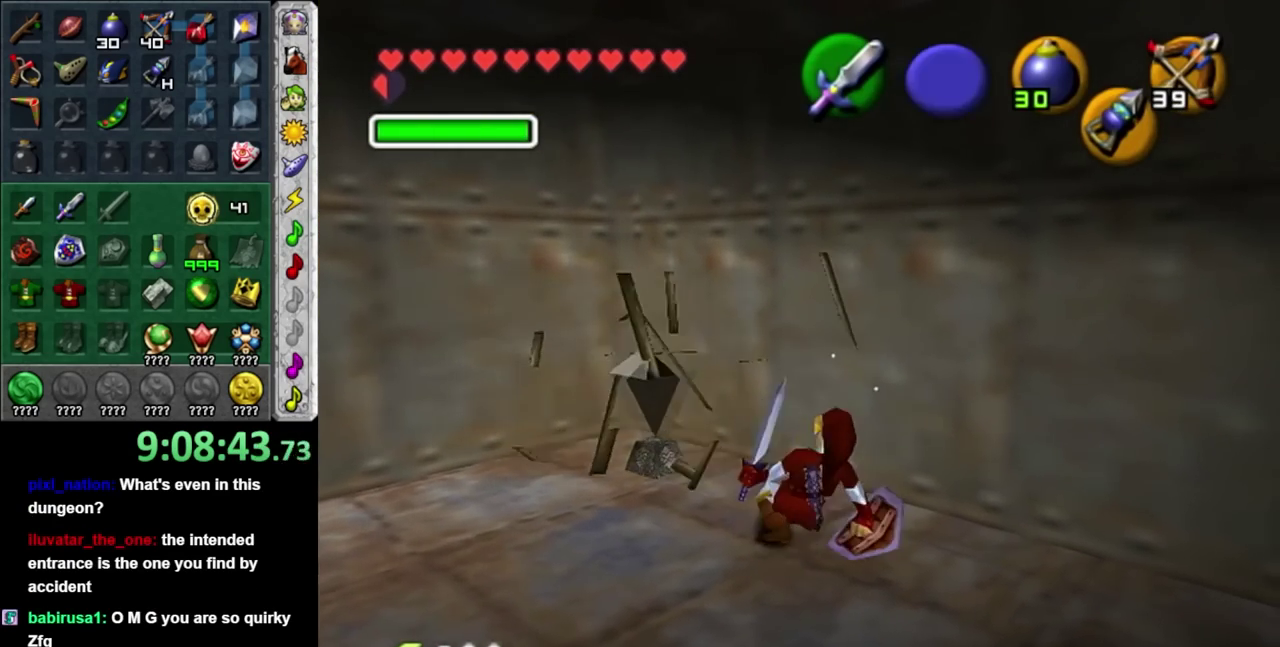
{"buttons": ["L1"], "left_stick": "up", "right_stick": "center", "events": [[150, "X", "down"], [250, "X", "up"], [333, "X", "down"], [433, "X", "up"]]}
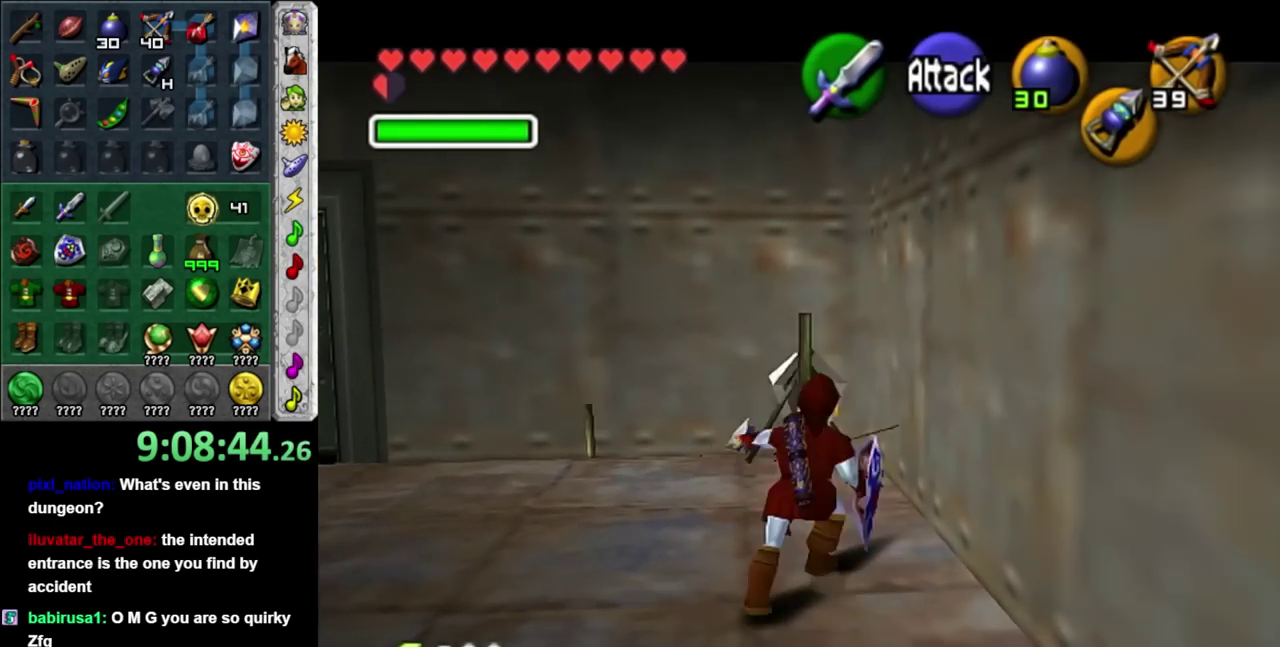
{"buttons": [], "left_stick": "up-left", "right_stick": "center", "events": [[117, "L1", "up"], [467, "left_stick", "up-left"]]}
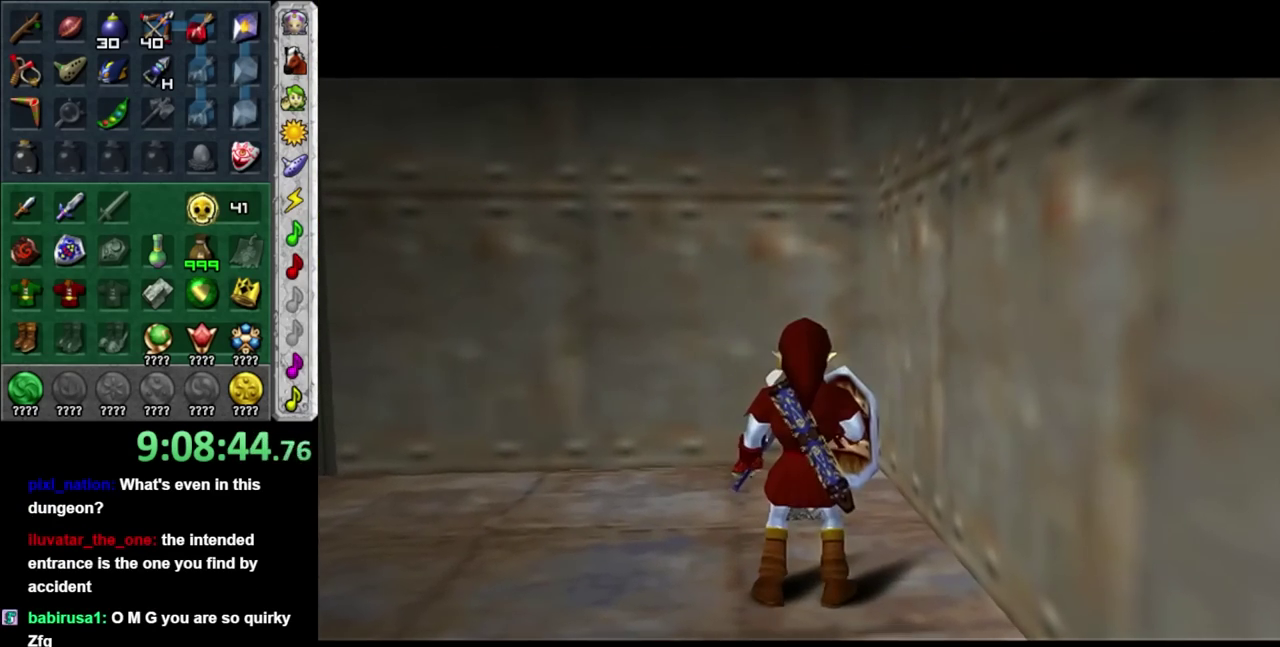
{"buttons": [], "left_stick": "up-left", "right_stick": "center", "events": []}
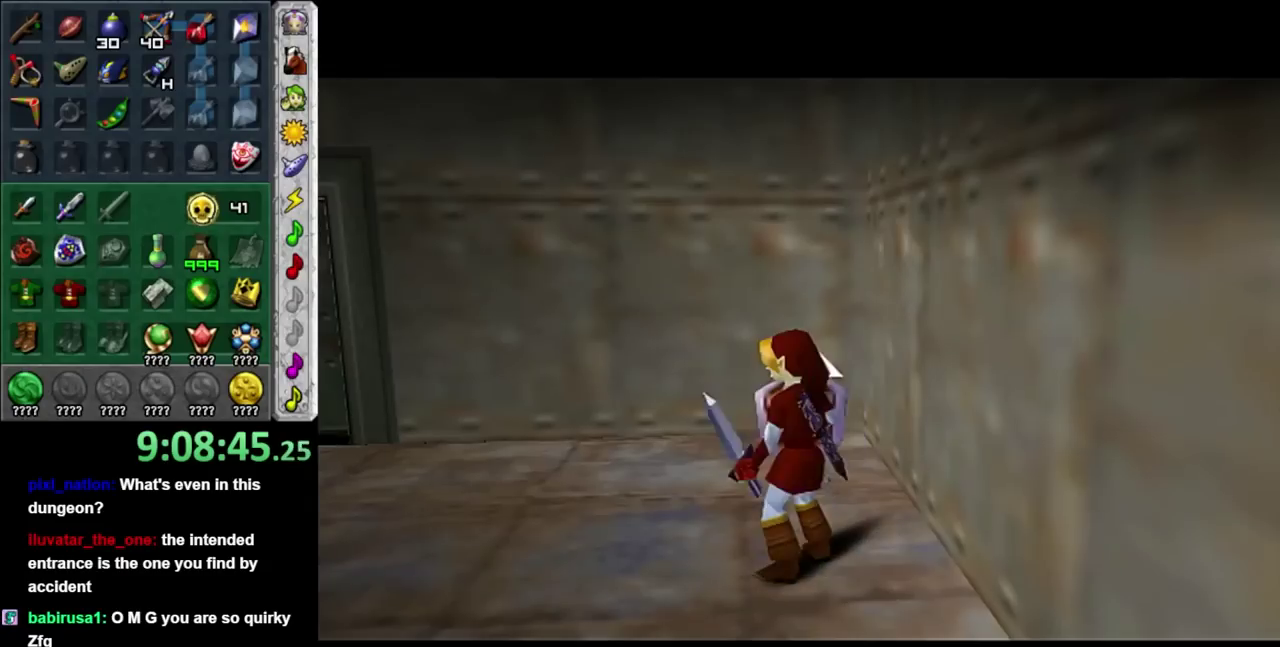
{"buttons": [], "left_stick": "left", "right_stick": "center", "events": [[433, "left_stick", "left"]]}
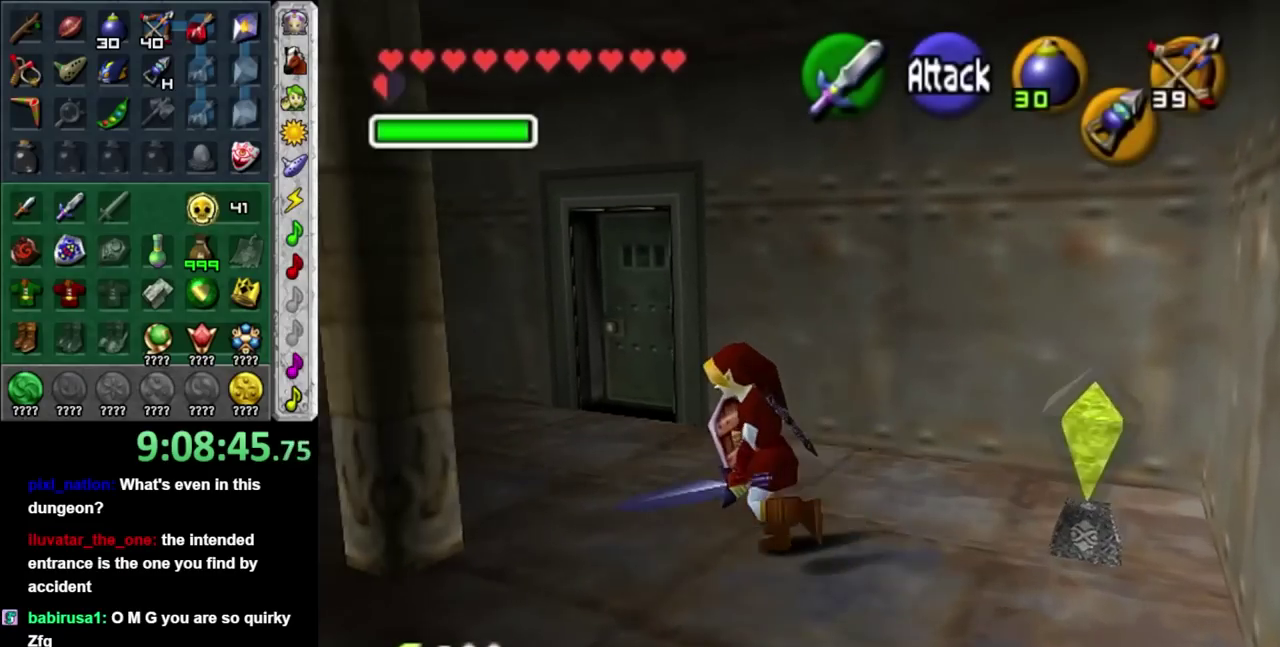
{"buttons": [], "left_stick": "center", "right_stick": "center", "events": [[117, "L1", "down"], [183, "left_stick", "center"], [367, "L1", "up"]]}
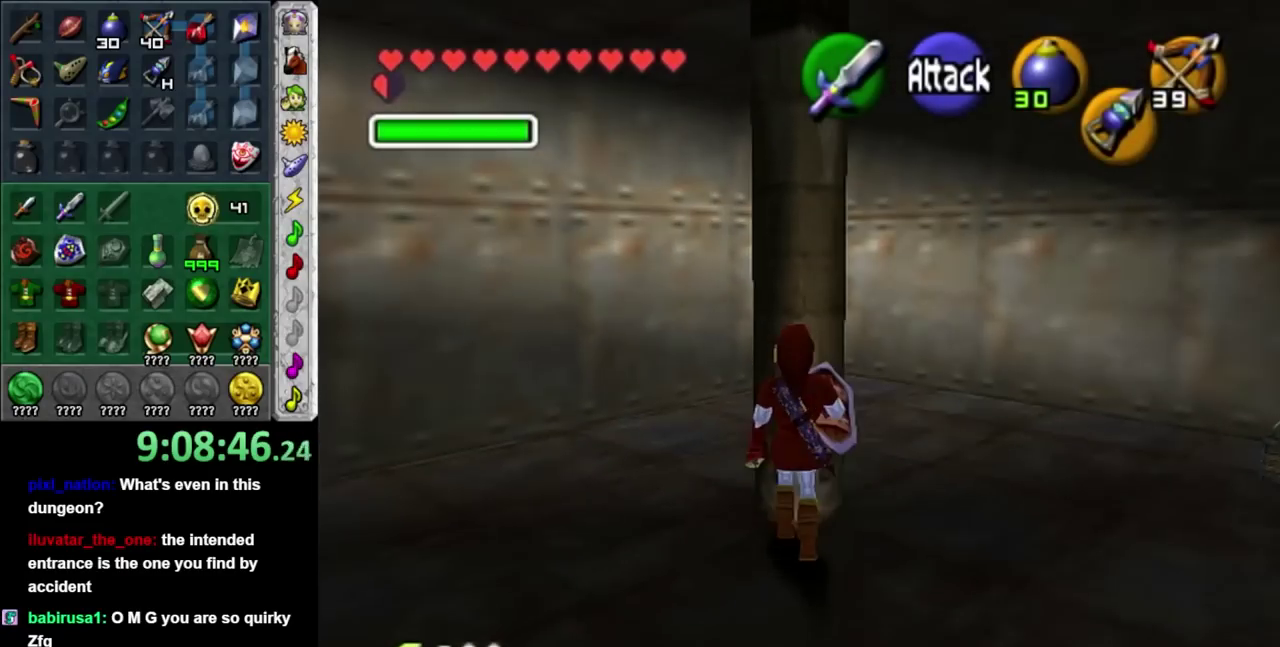
{"buttons": [], "left_stick": "up", "right_stick": "center", "events": [[83, "left_stick", "right"], [333, "left_stick", "up-right"], [500, "left_stick", "up"]]}
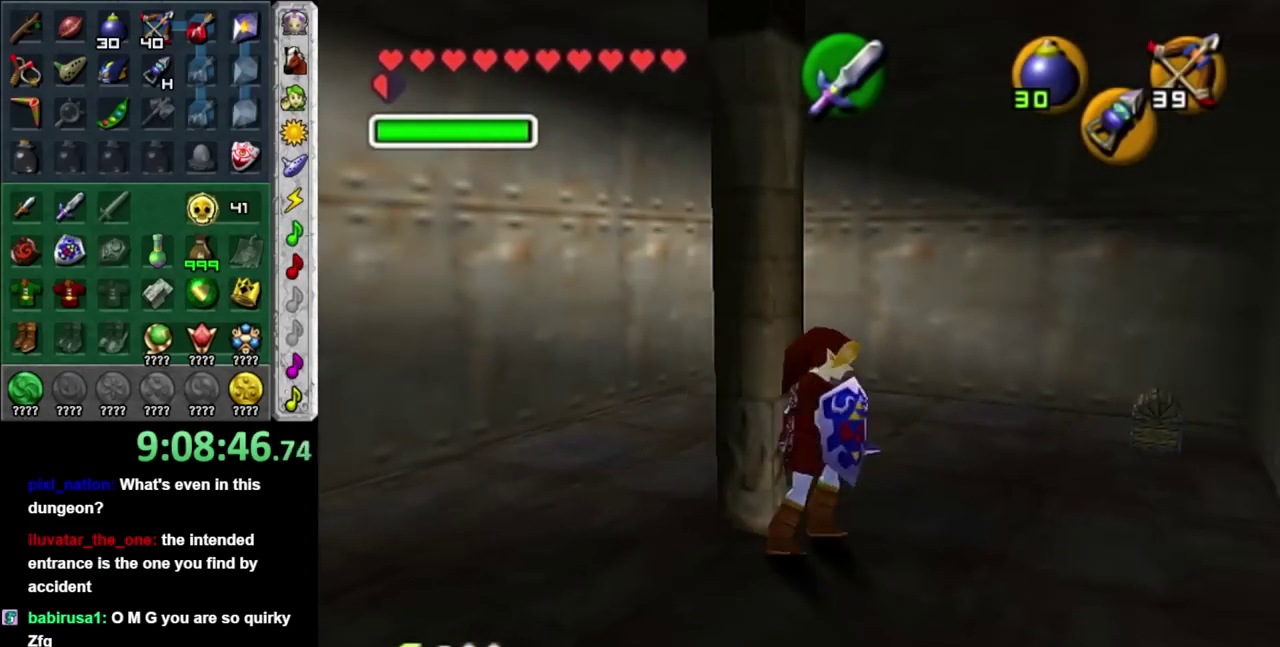
{"buttons": [], "left_stick": "center", "right_stick": "center", "events": [[483, "left_stick", "center"]]}
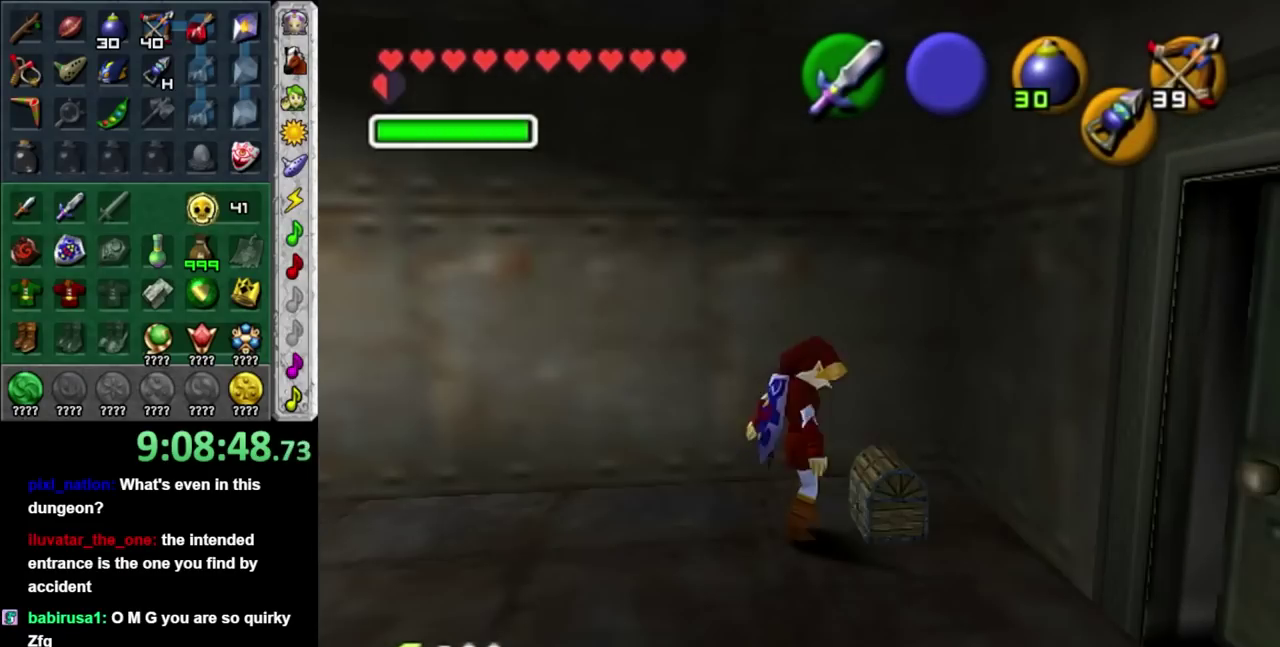
{"buttons": [], "left_stick": "center", "right_stick": "center", "events": []}
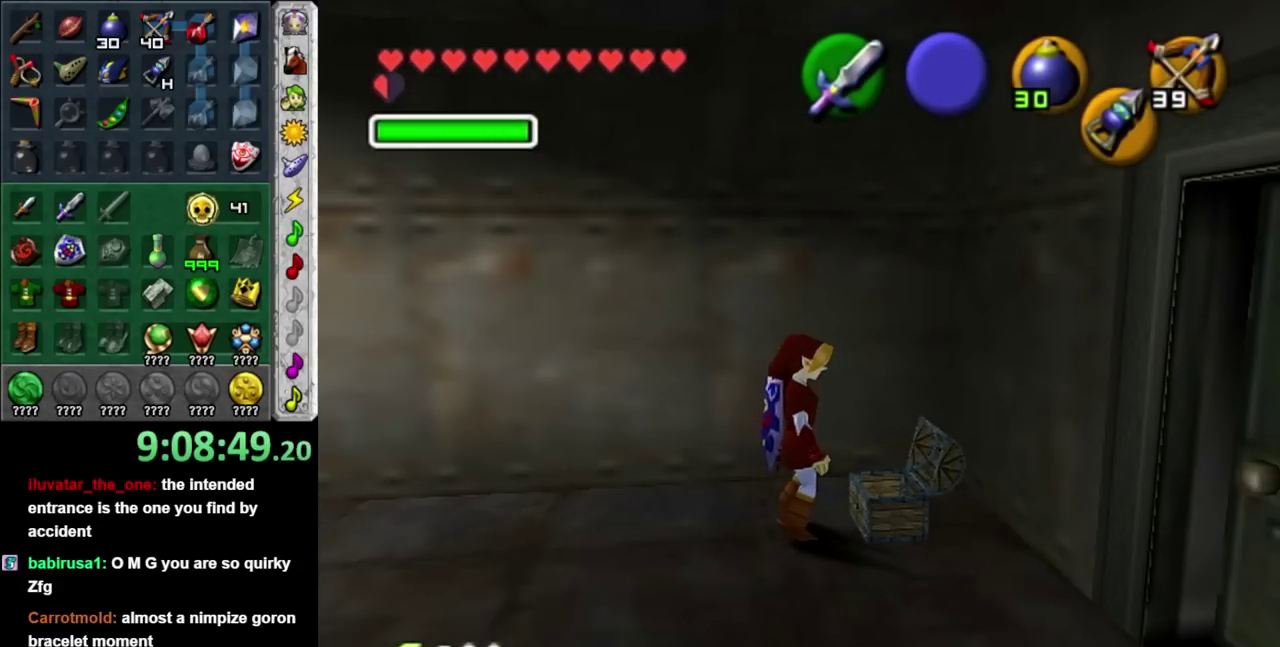
{"buttons": [], "left_stick": "center", "right_stick": "center", "events": []}
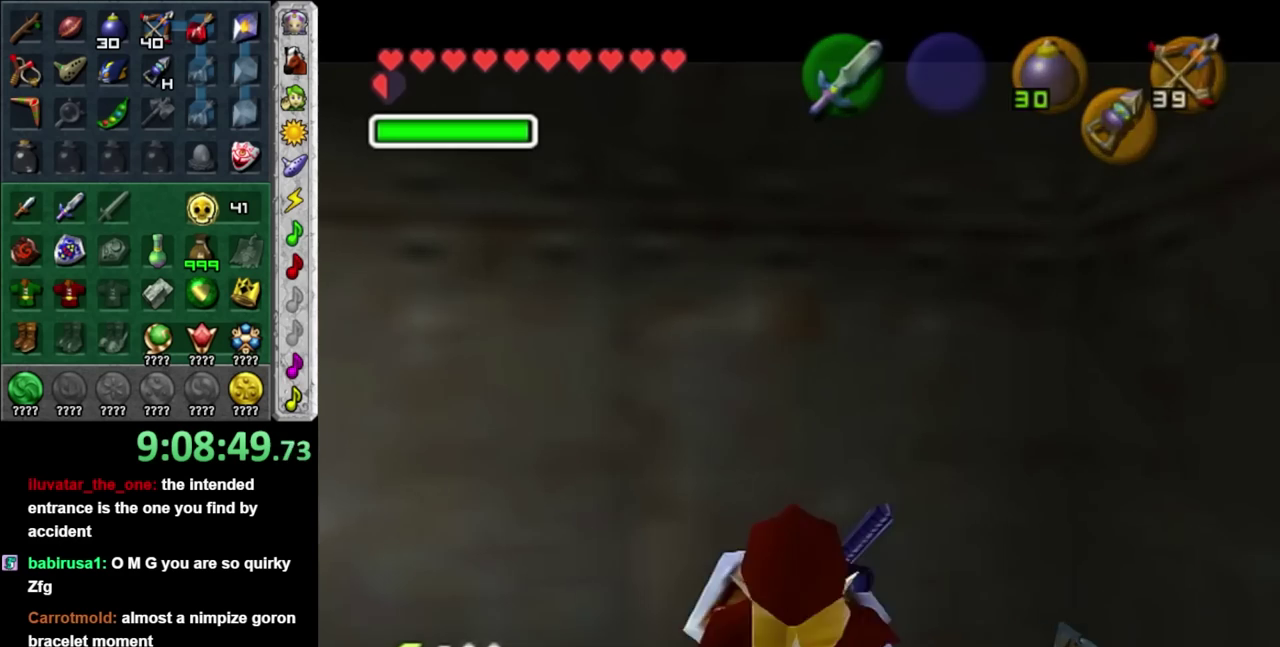
{"buttons": [], "left_stick": "center", "right_stick": "center", "events": []}
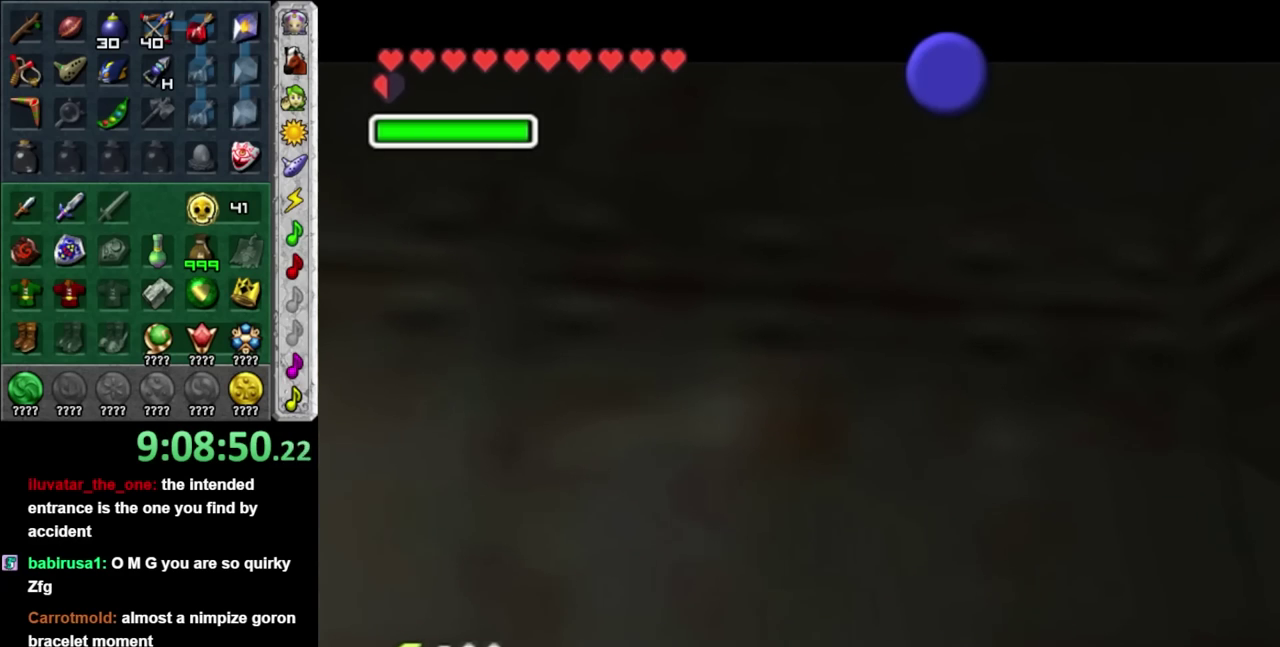
{"buttons": [], "left_stick": "down-right", "right_stick": "center", "events": [[467, "left_stick", "down-right"]]}
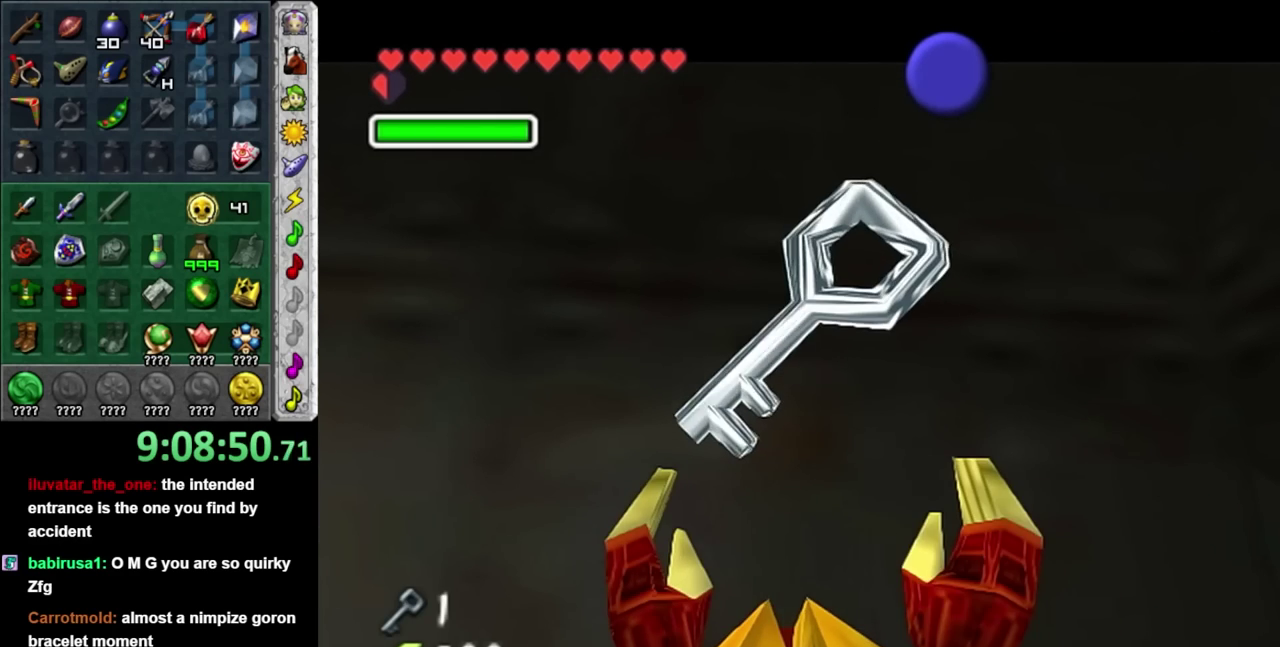
{"buttons": [], "left_stick": "down-right", "right_stick": "center", "events": []}
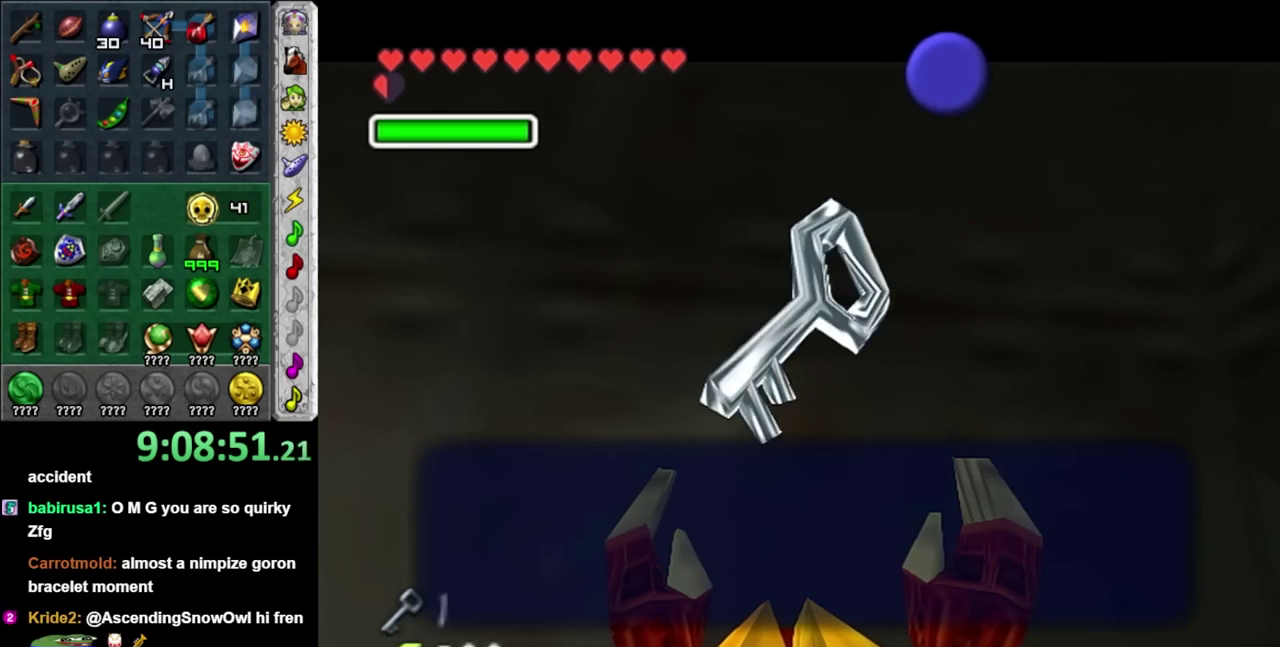
{"buttons": ["A"], "left_stick": "down-right", "right_stick": "center", "events": [[33, "X", "down"], [117, "X", "up"], [250, "A", "down"], [317, "A", "up"], [467, "A", "down"]]}
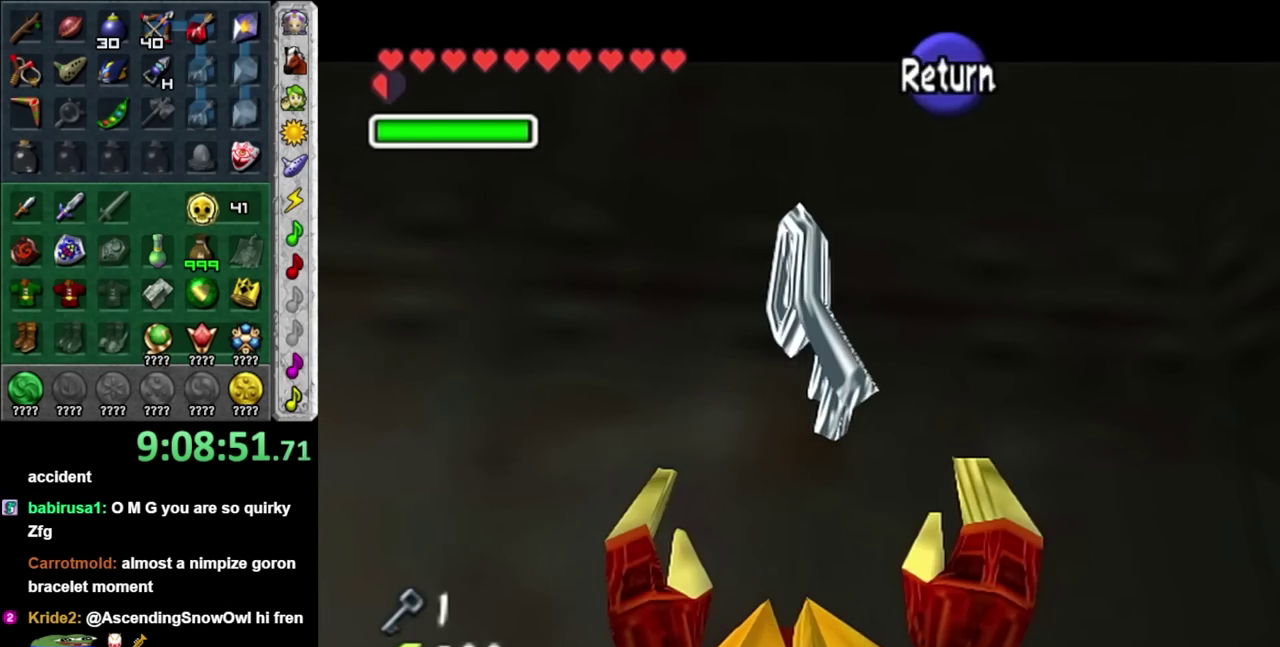
{"buttons": [], "left_stick": "up", "right_stick": "center", "events": [[100, "L1", "down"], [133, "A", "up"], [183, "left_stick", "up-right"], [283, "left_stick", "up"], [333, "L1", "up"]]}
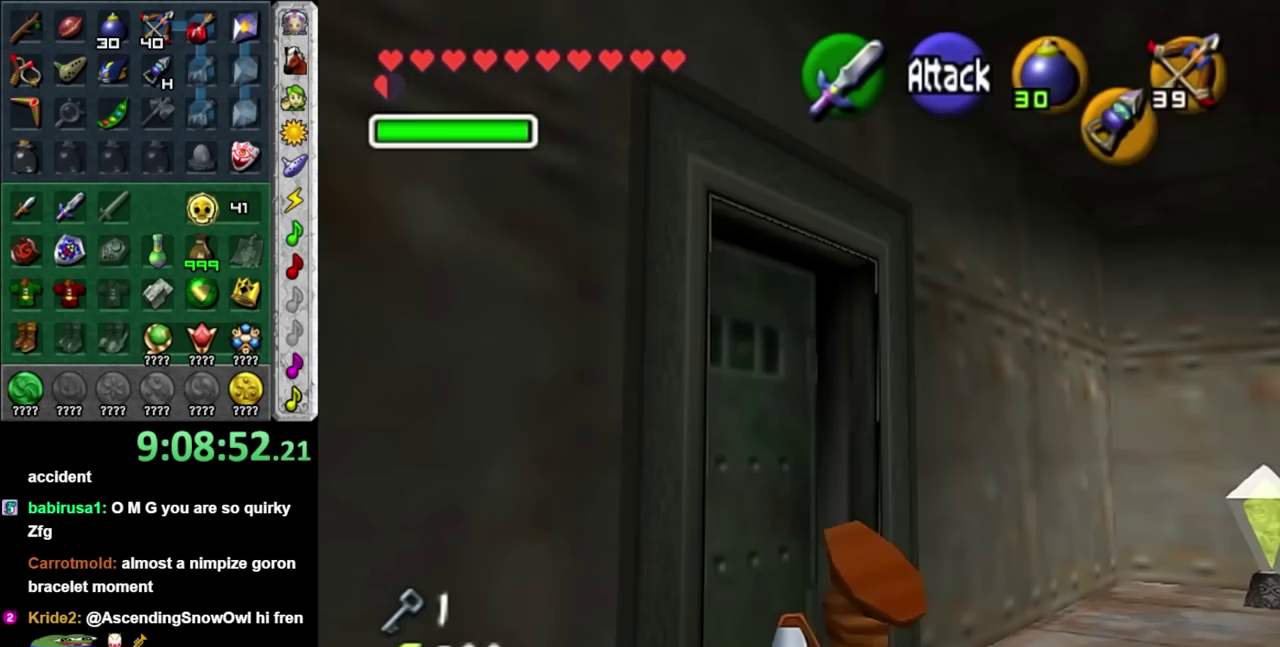
{"buttons": ["A"], "left_stick": "center", "right_stick": "center", "events": [[217, "left_stick", "up-left"], [283, "A", "down"], [367, "A", "up"], [367, "left_stick", "center"], [467, "A", "down"]]}
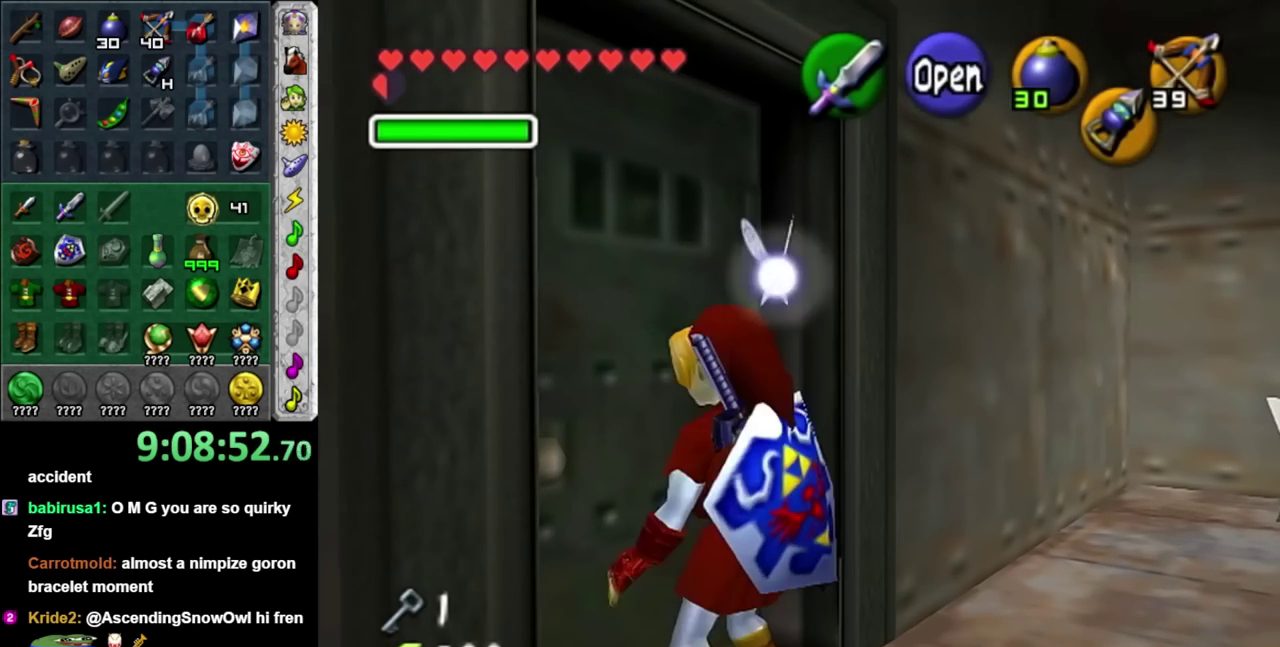
{"buttons": [], "left_stick": "up", "right_stick": "center", "events": [[67, "A", "up"], [117, "A", "down"], [250, "A", "up"], [383, "left_stick", "up"]]}
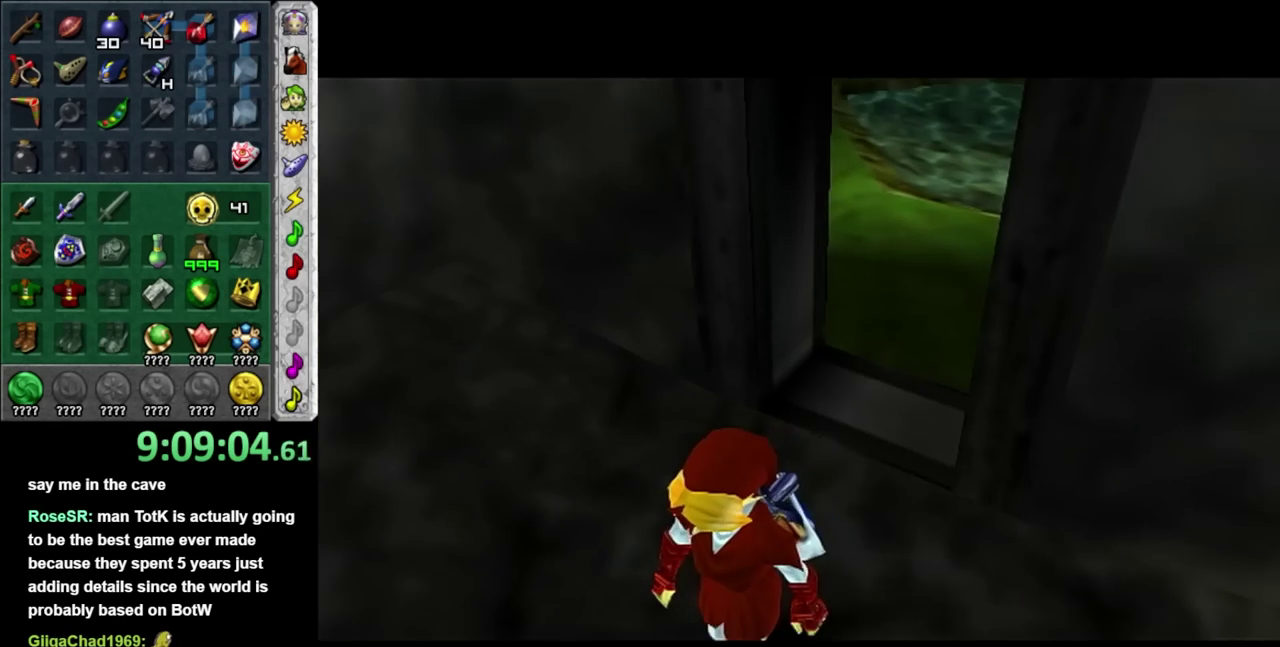
{"buttons": [], "left_stick": "up", "right_stick": "center", "events": [[67, "HOME", "down"], [133, "HOME", "up"], [250, "HOME", "down"], [317, "HOME", "up"], [417, "HOME", "down"], [500, "HOME", "up"]]}
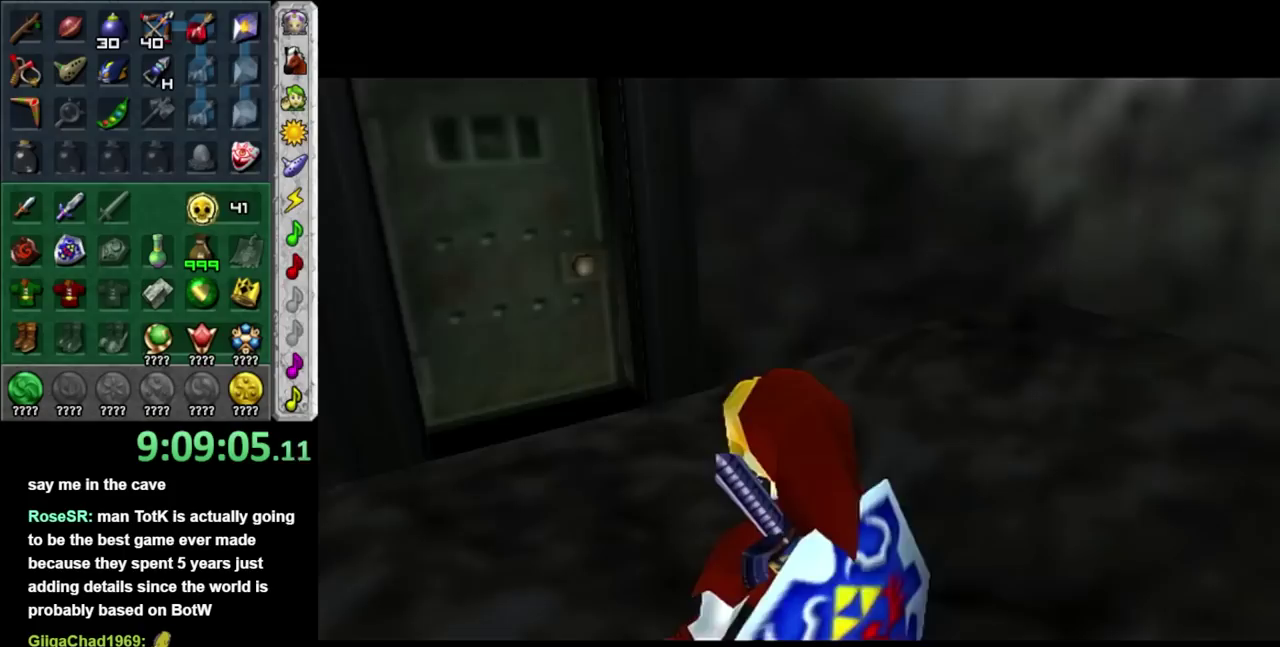
{"buttons": [], "left_stick": "up", "right_stick": "center", "events": [[67, "HOME", "down"], [317, "HOME", "up"], [400, "HOME", "down"], [467, "HOME", "up"]]}
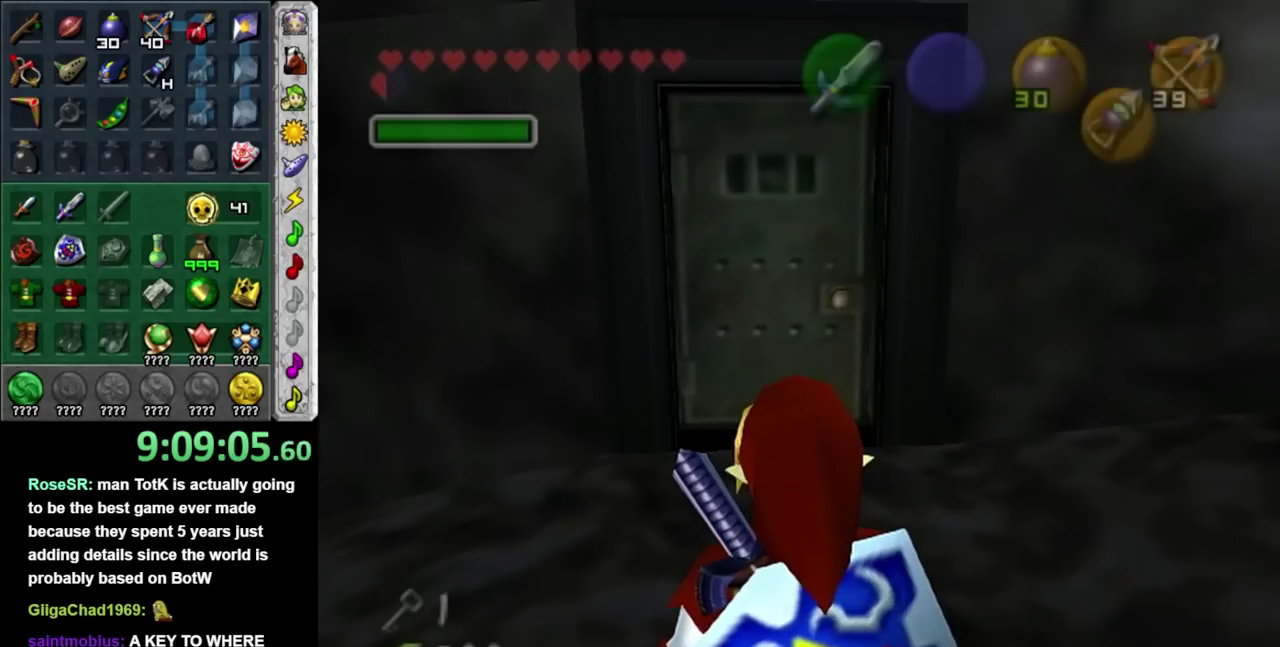
{"buttons": [], "left_stick": "center", "right_stick": "center", "events": [[67, "left_stick", "center"]]}
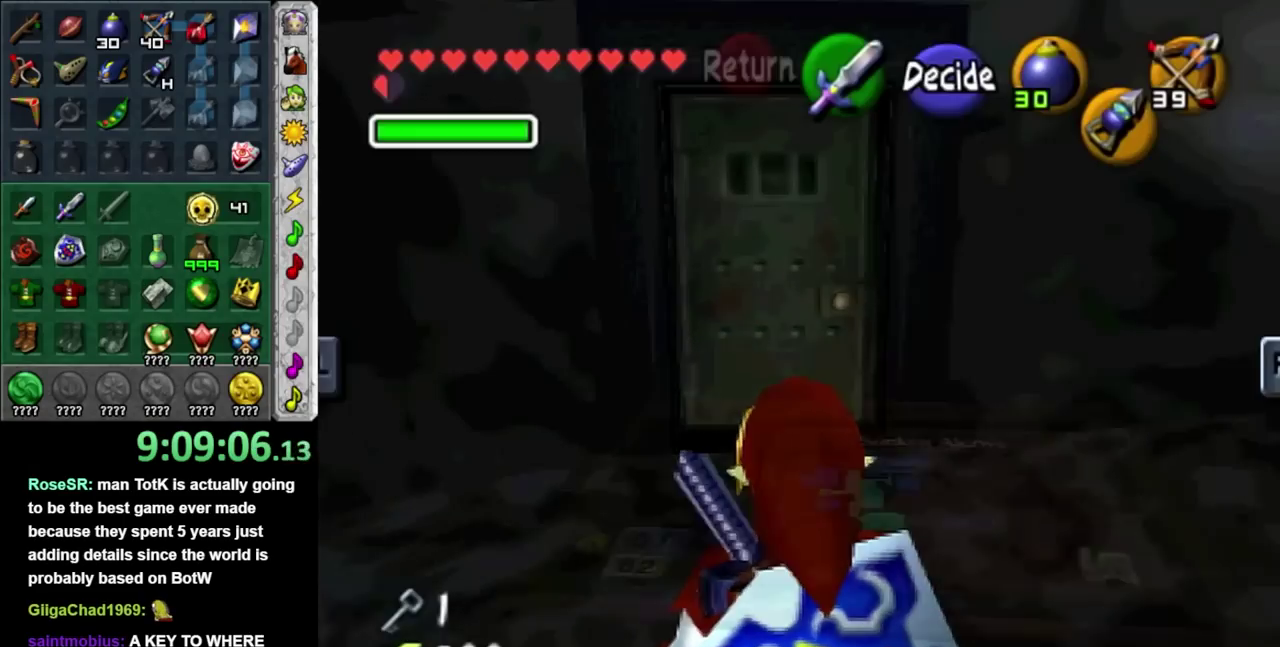
{"buttons": ["R1"], "left_stick": "center", "right_stick": "center", "events": [[383, "R1", "down"]]}
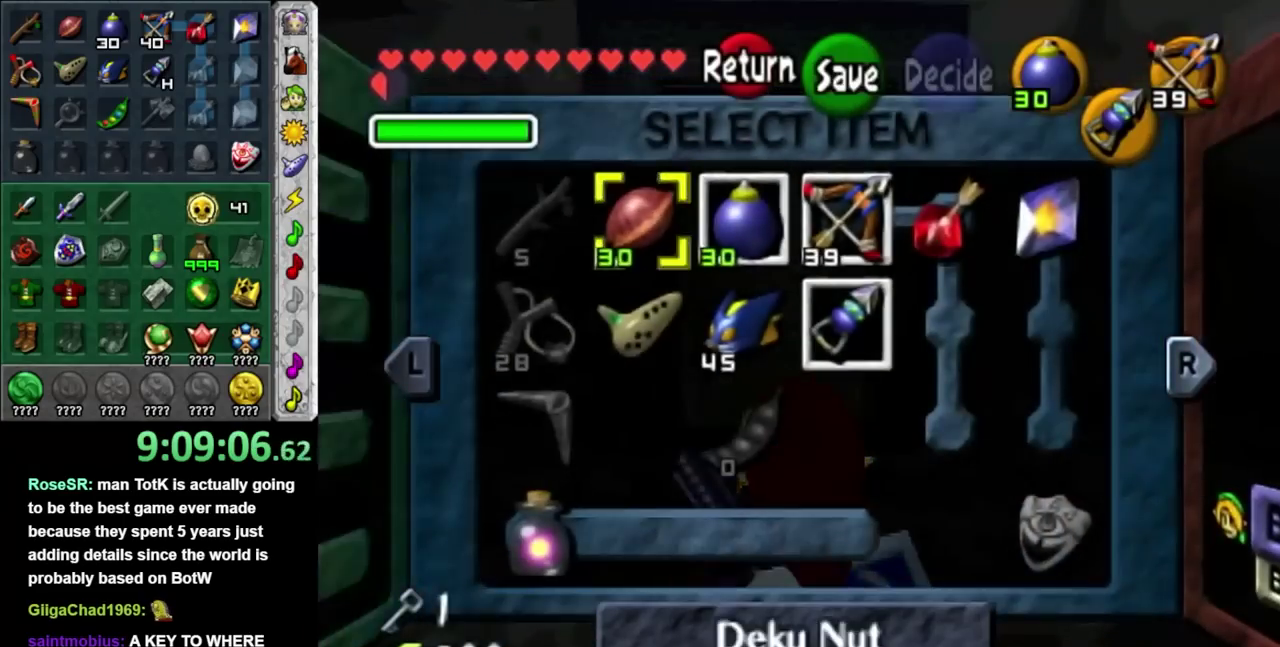
{"buttons": [], "left_stick": "center", "right_stick": "center", "events": [[33, "R1", "up"]]}
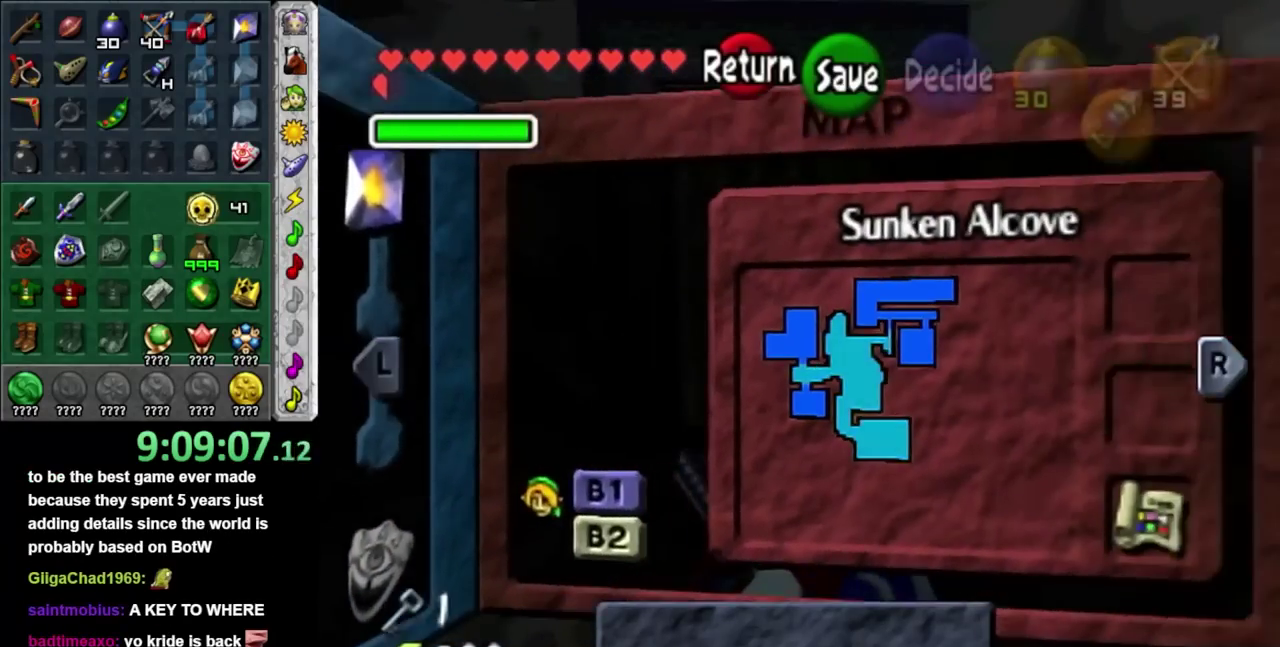
{"buttons": [], "left_stick": "down", "right_stick": "center", "events": [[67, "left_stick", "right"], [233, "left_stick", "center"], [433, "left_stick", "down"]]}
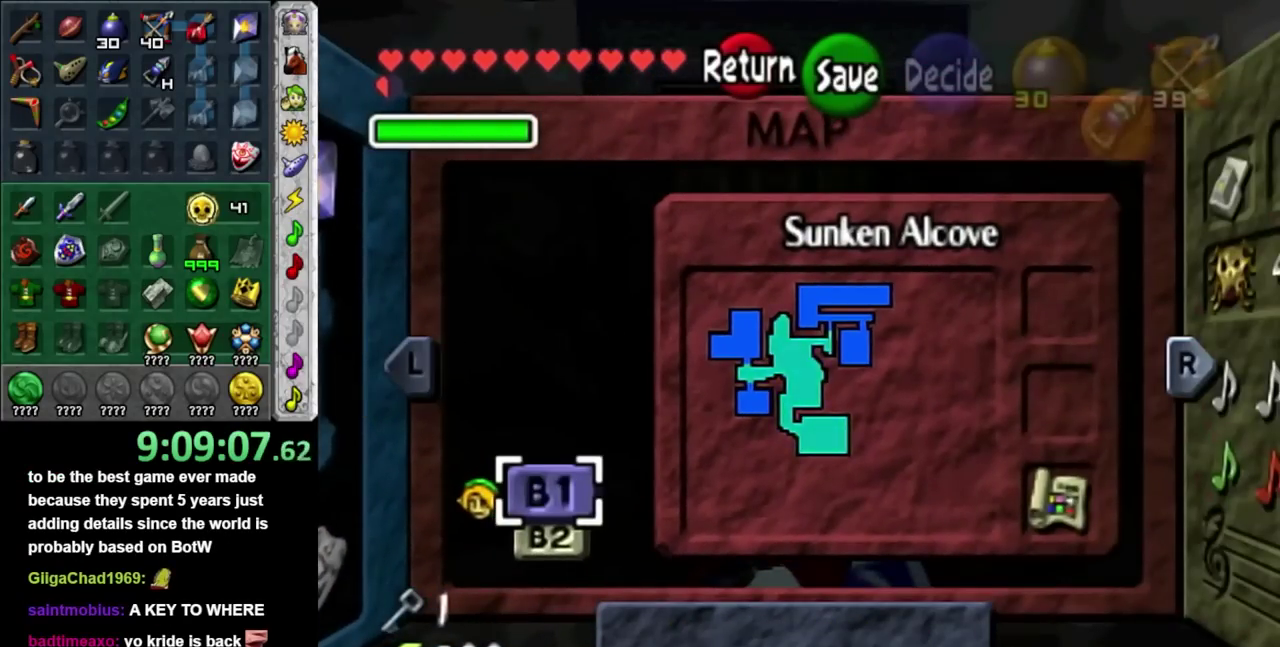
{"buttons": [], "left_stick": "center", "right_stick": "center", "events": [[100, "left_stick", "center"]]}
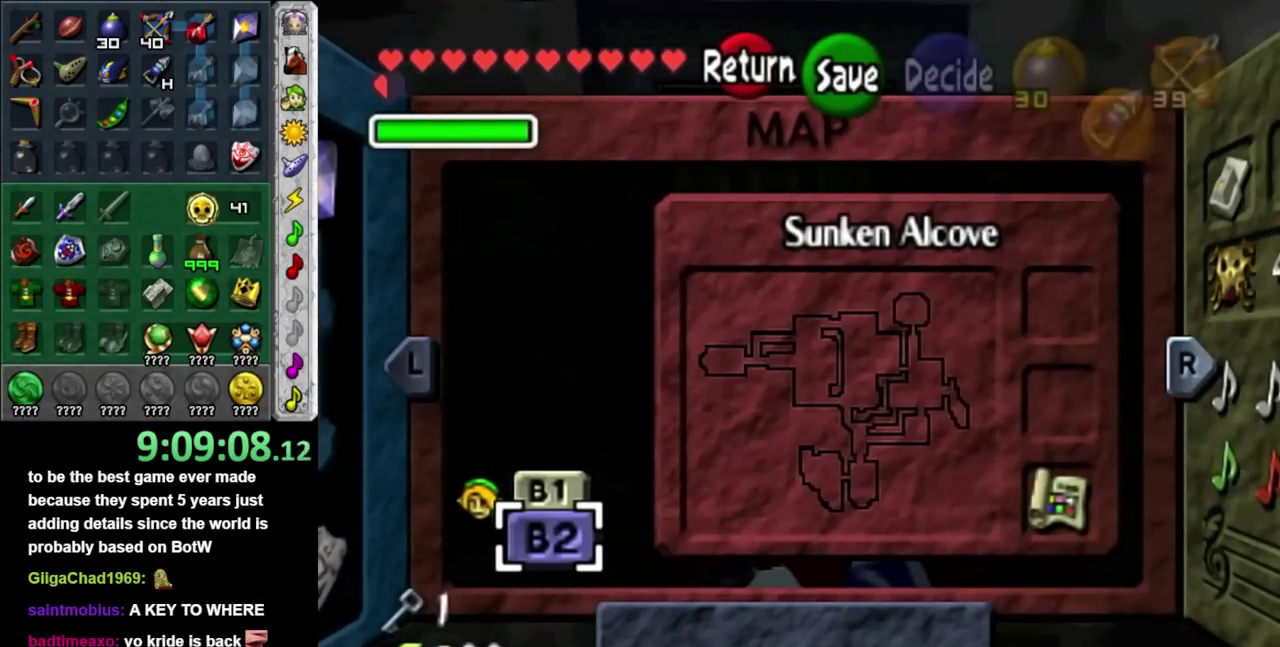
{"buttons": [], "left_stick": "up", "right_stick": "center", "events": [[467, "left_stick", "up"]]}
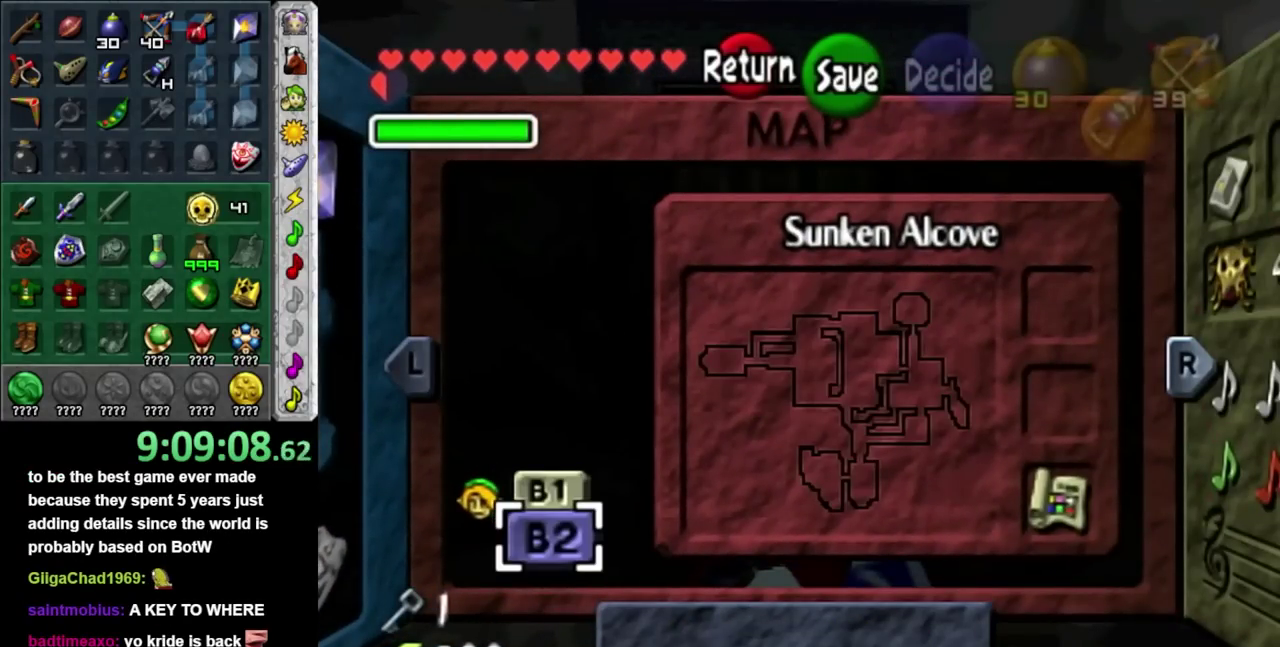
{"buttons": [], "left_stick": "center", "right_stick": "center", "events": [[133, "left_stick", "center"]]}
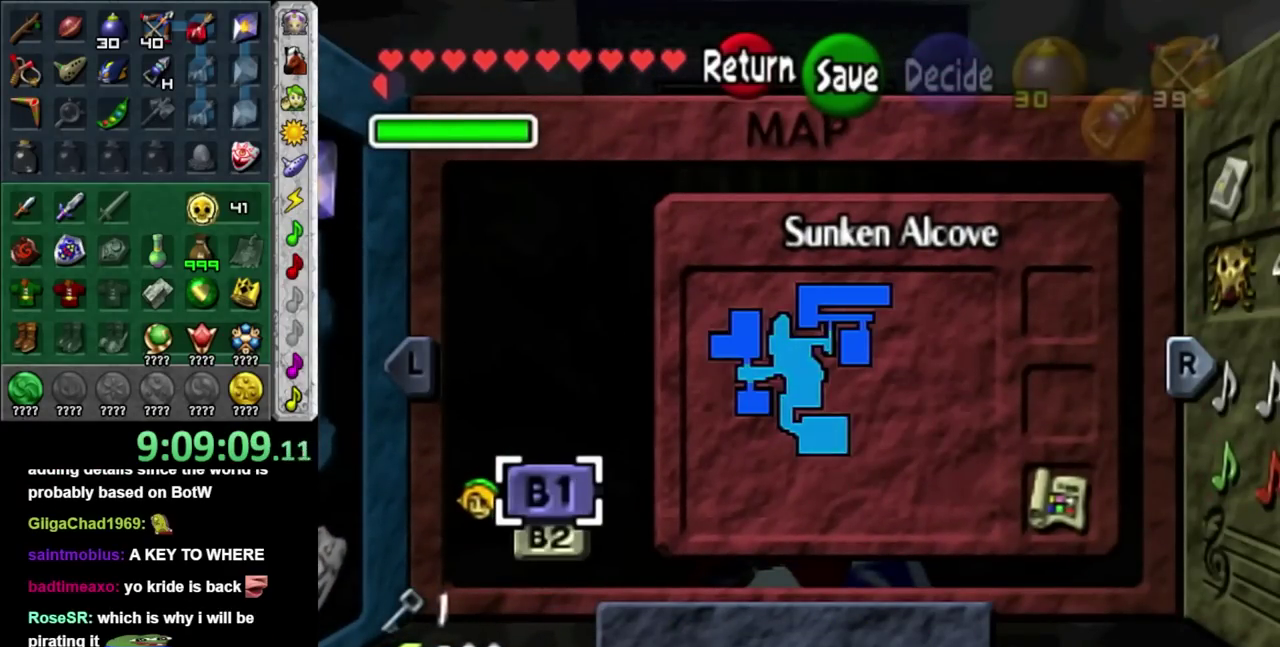
{"buttons": [], "left_stick": "down", "right_stick": "center", "events": [[500, "left_stick", "down"]]}